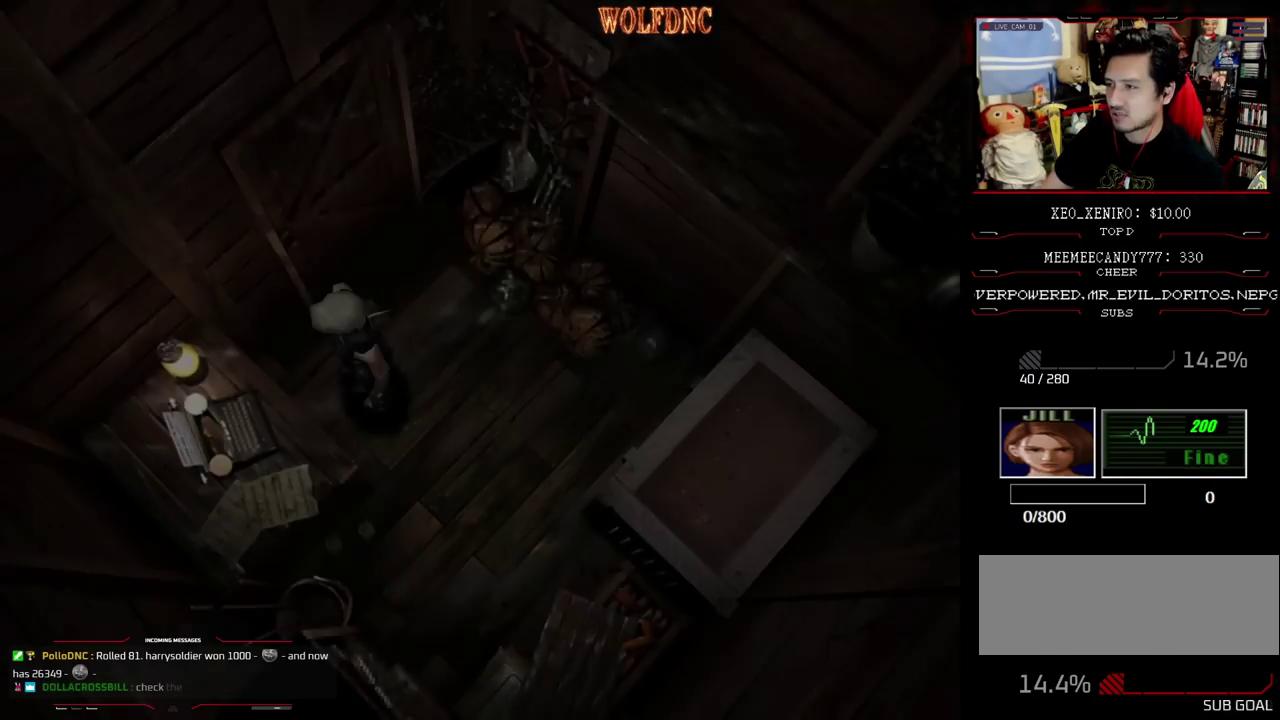
Gameplay with a controller (PlayStation layout); each line is a JSON object with the inputs held at the frame after it. "events" lists button and stick changes between this image and that frame as [ms after this image, input, new state], when the widget could be followed in between. Not read: L3 R3.
{"buttons": ["DPAD_DOWN"], "events": [[417, "DPAD_DOWN", "down"]]}
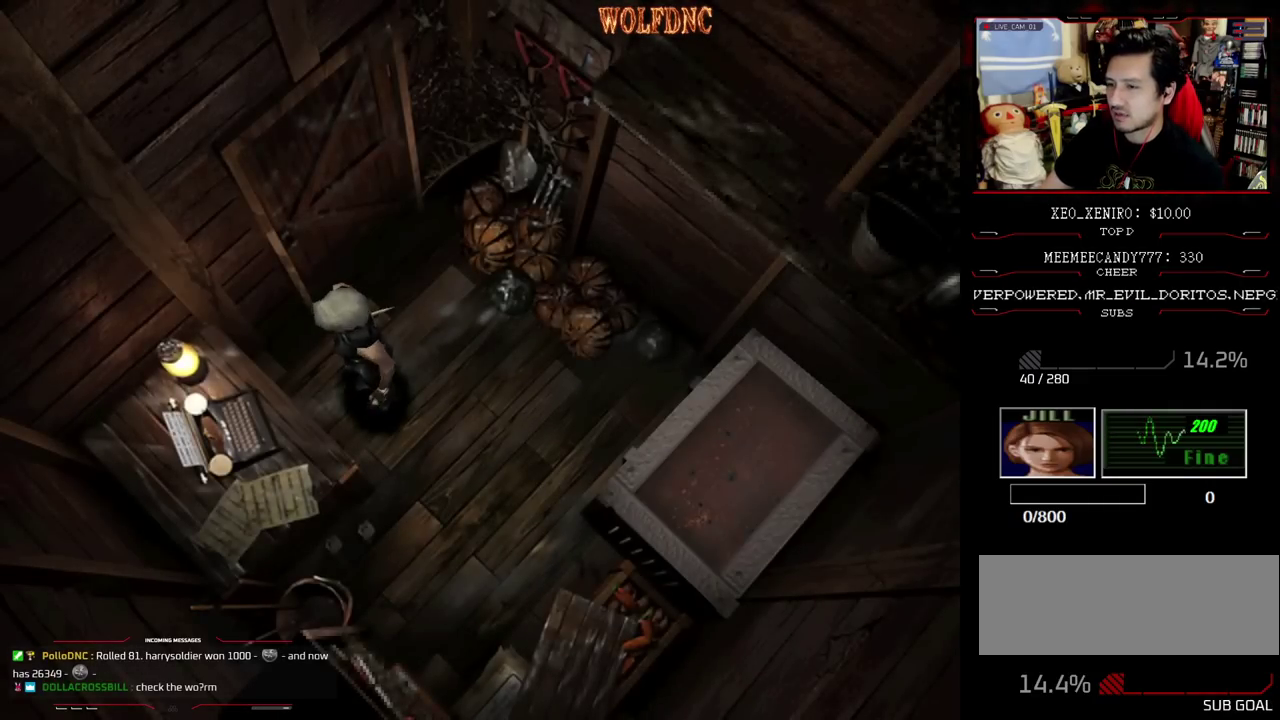
{"buttons": [], "events": [[17, "SQUARE", "down"], [100, "DPAD_DOWN", "up"], [100, "SQUARE", "up"], [333, "CIRCLE", "down"], [433, "CIRCLE", "up"]]}
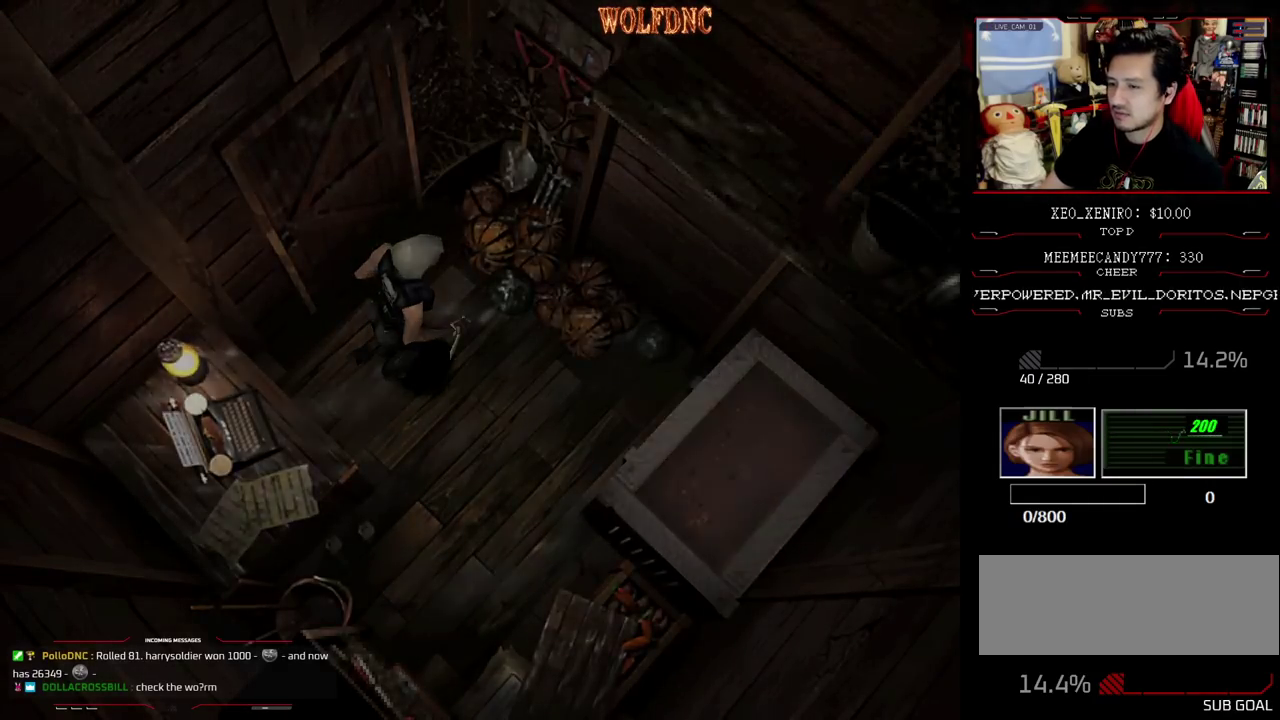
{"buttons": [], "events": []}
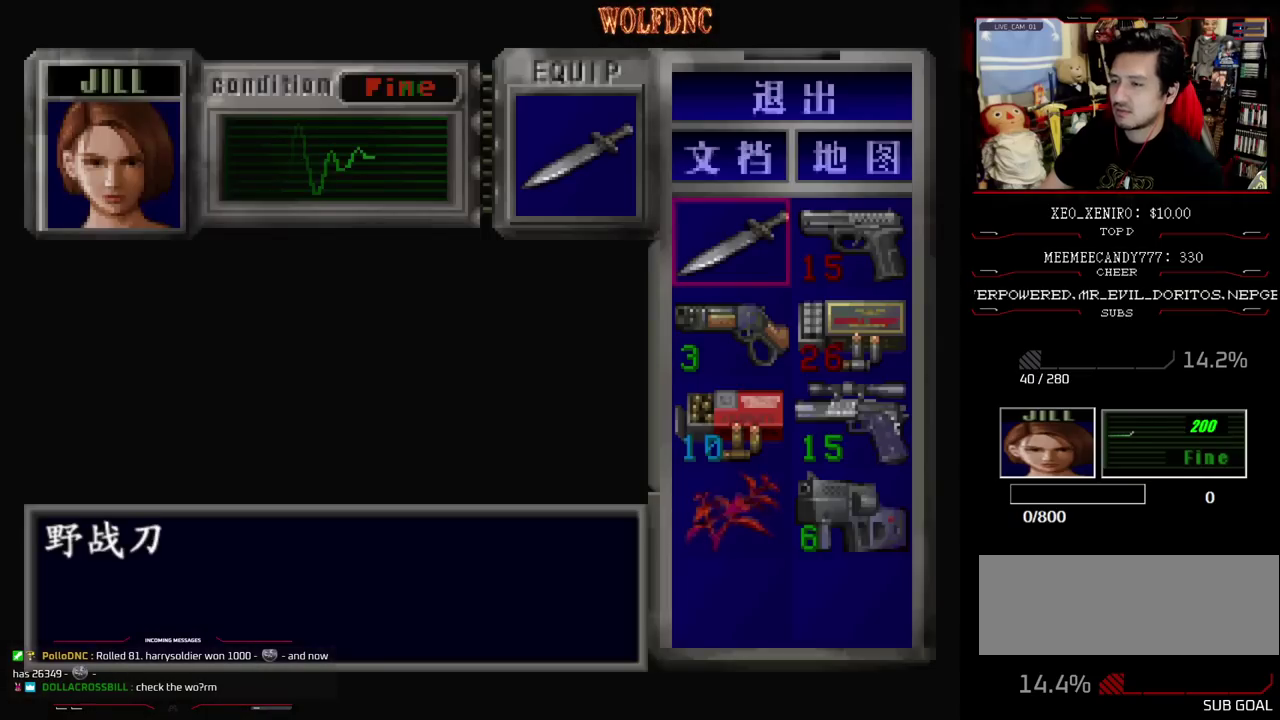
{"buttons": [], "events": []}
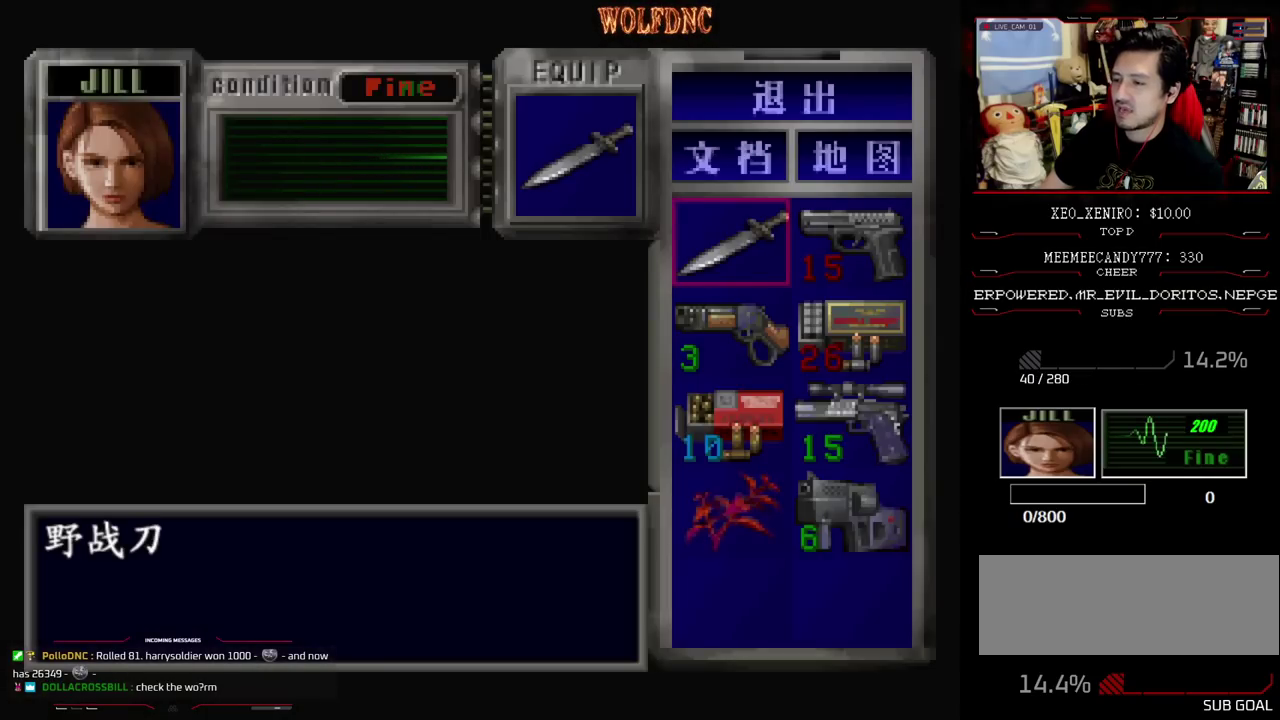
{"buttons": [], "events": []}
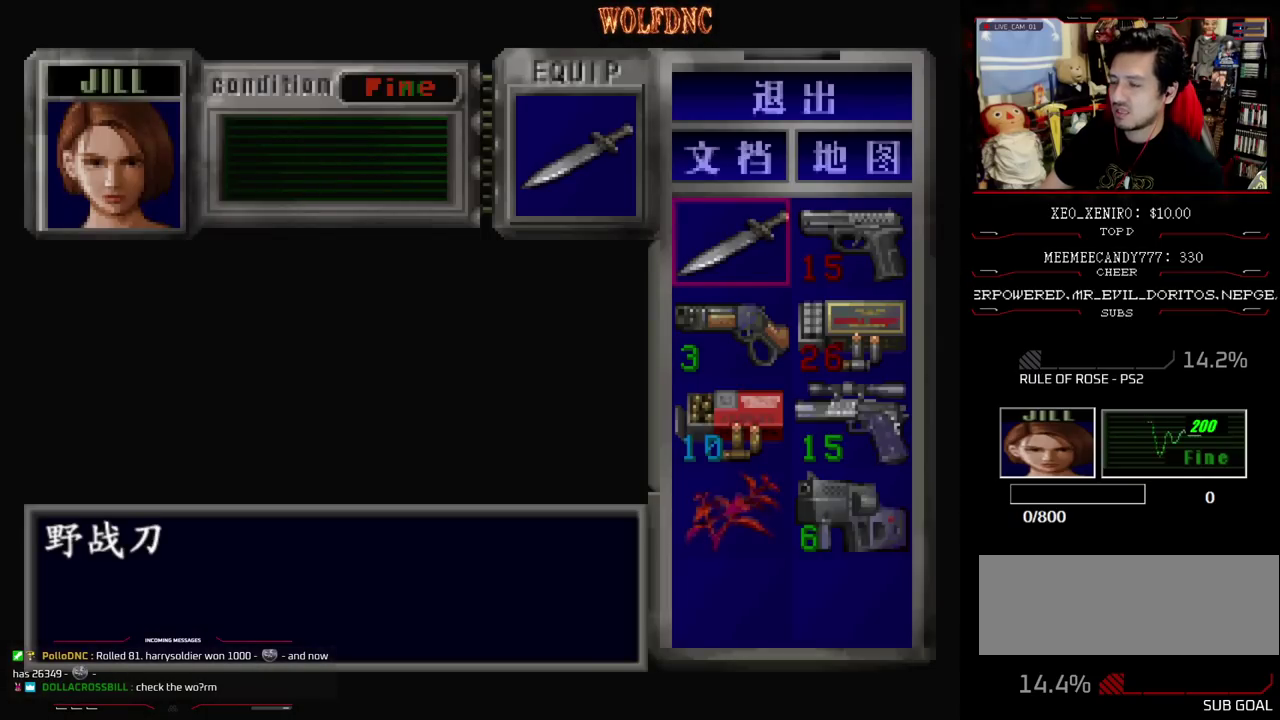
{"buttons": [], "events": []}
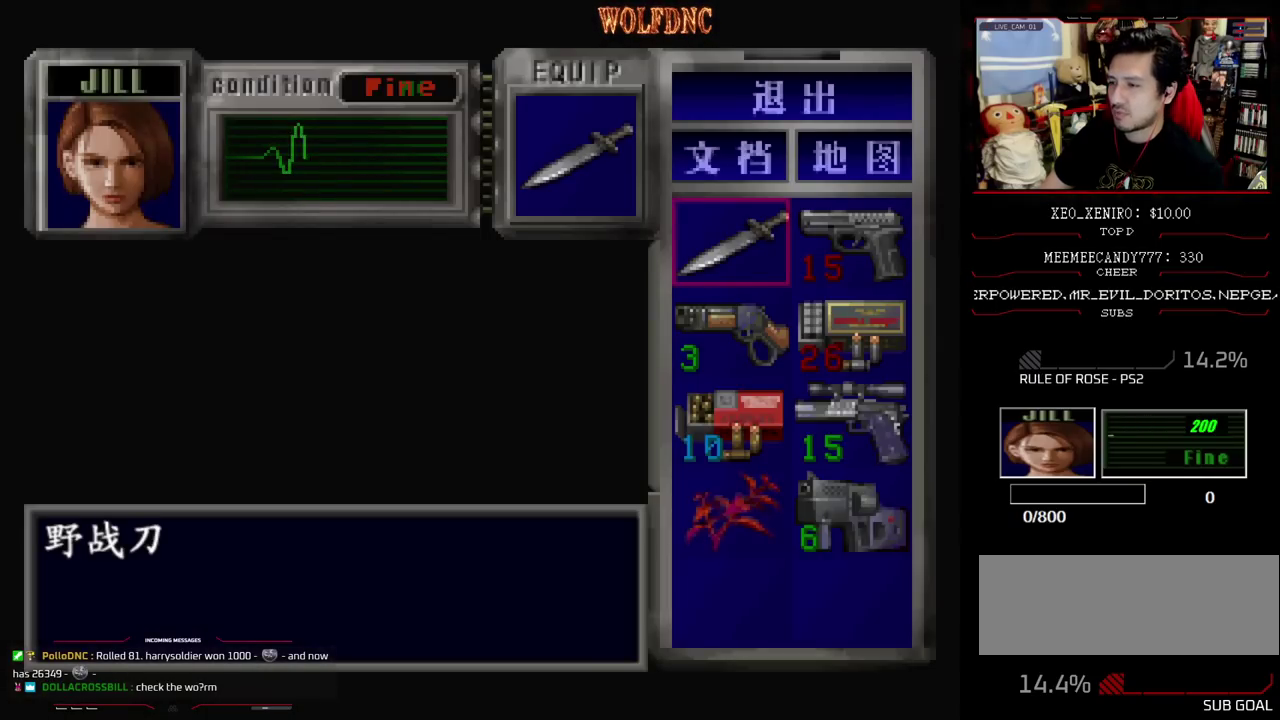
{"buttons": ["DPAD_DOWN"], "events": [[467, "DPAD_DOWN", "down"]]}
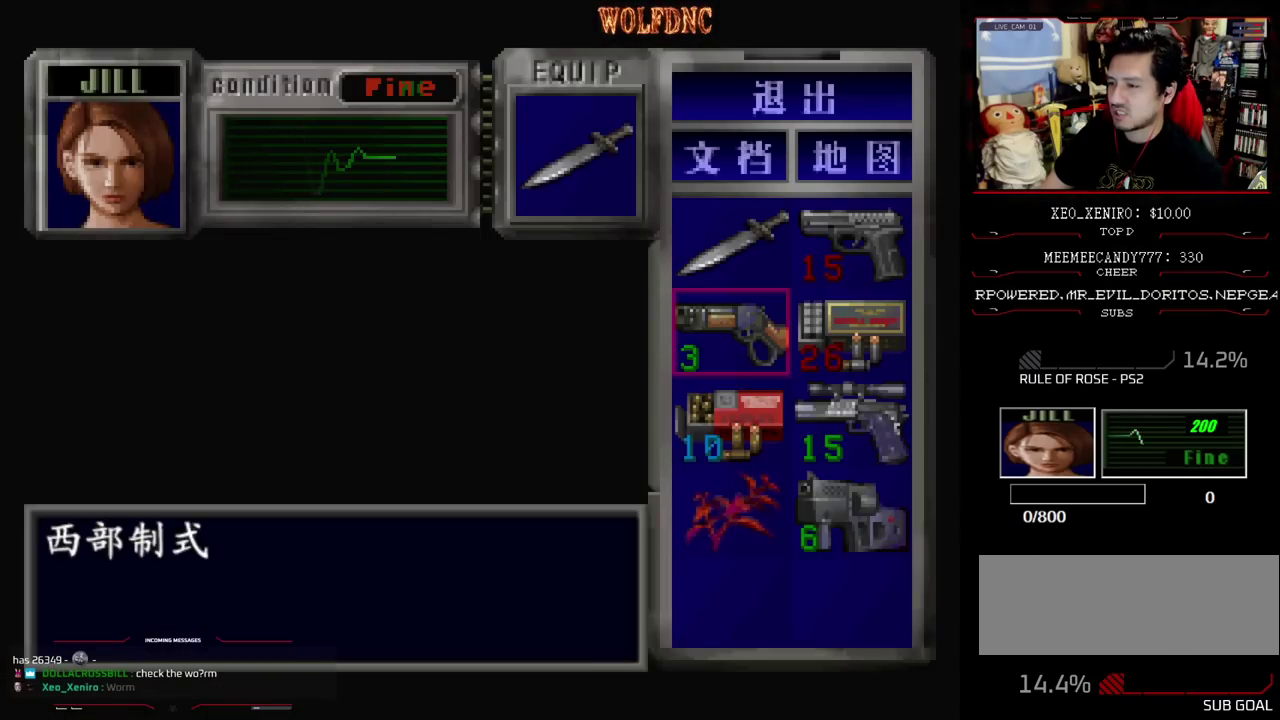
{"buttons": [], "events": [[100, "DPAD_DOWN", "up"], [150, "DPAD_DOWN", "down"], [300, "DPAD_DOWN", "up"]]}
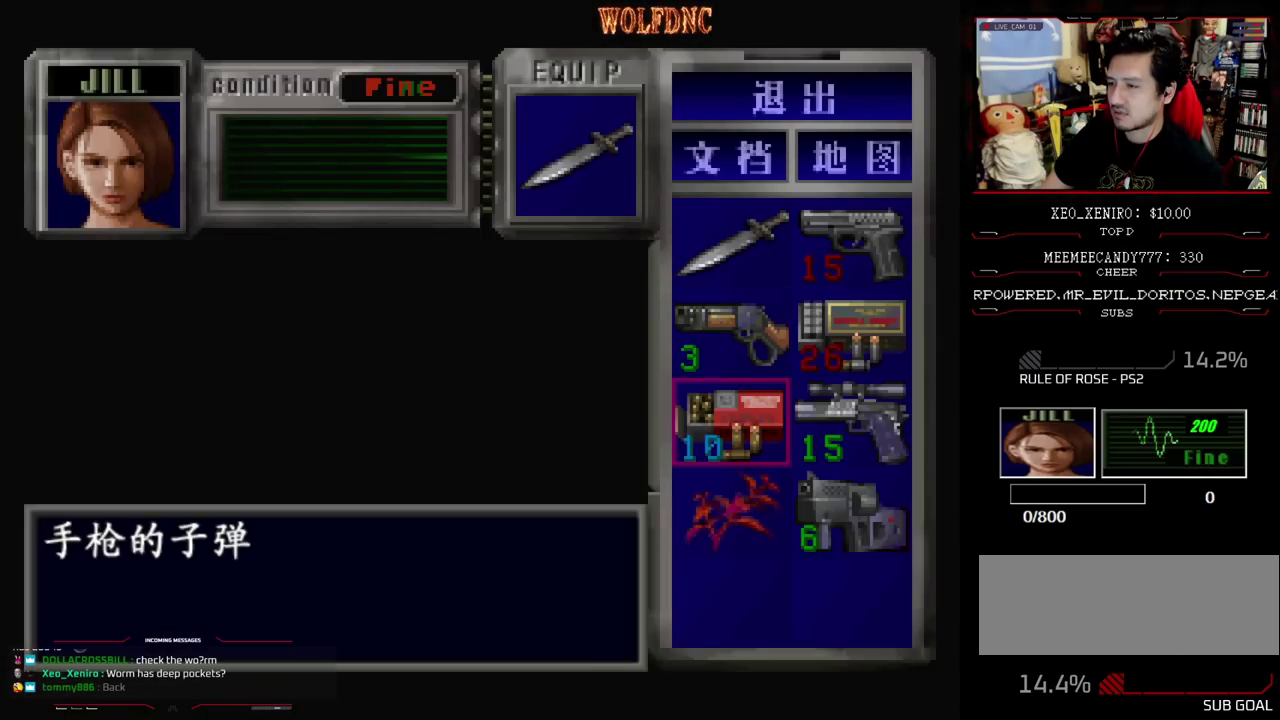
{"buttons": [], "events": []}
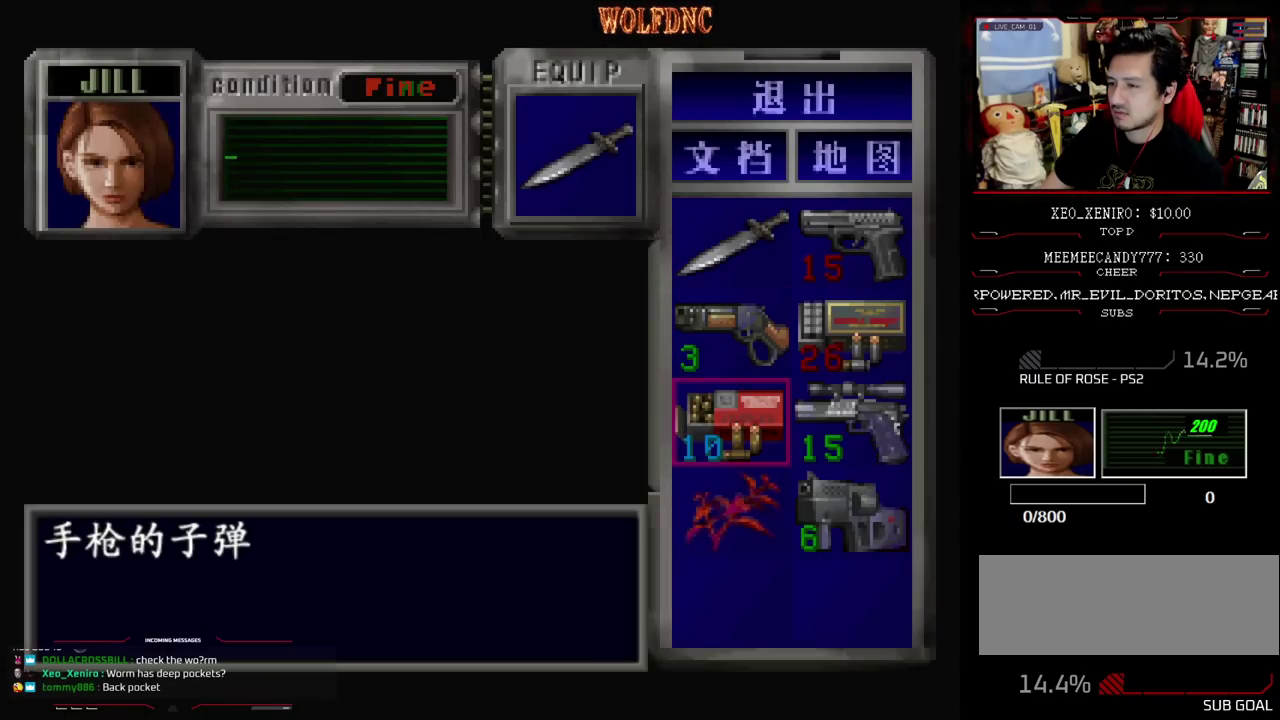
{"buttons": [], "events": []}
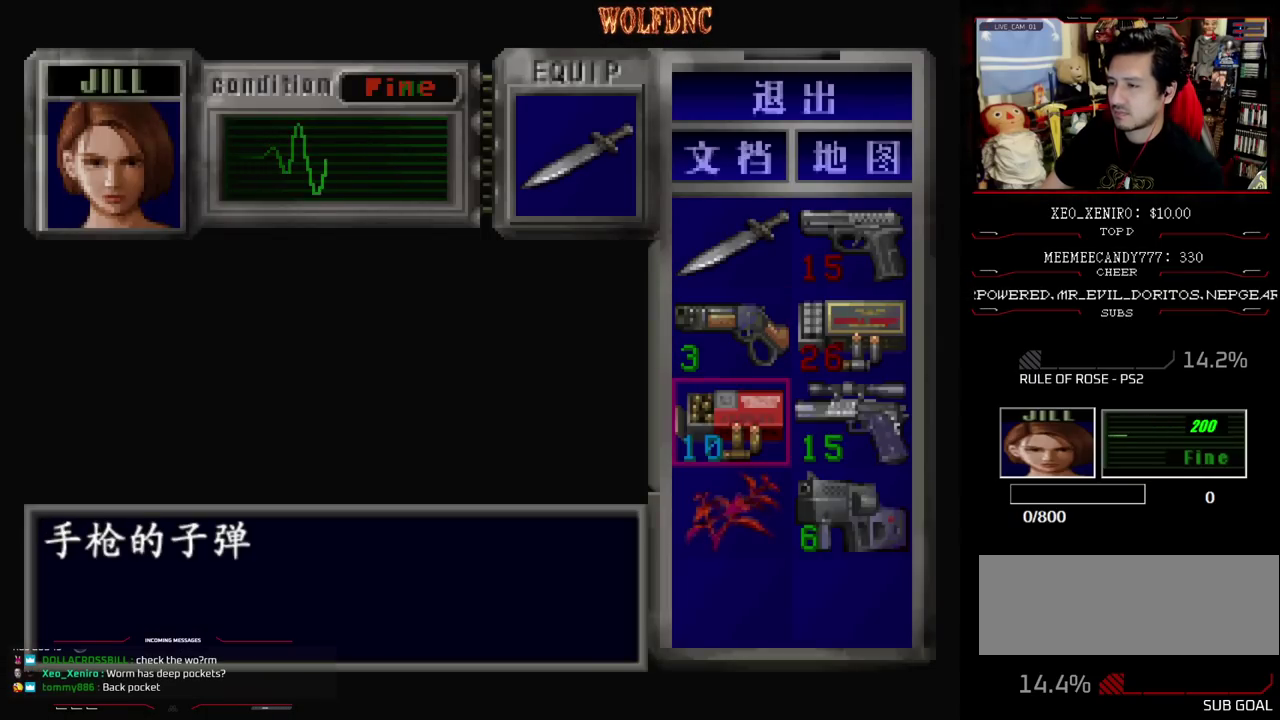
{"buttons": ["DPAD_LEFT"], "events": [[150, "CIRCLE", "down"], [300, "CIRCLE", "up"], [333, "DPAD_LEFT", "down"]]}
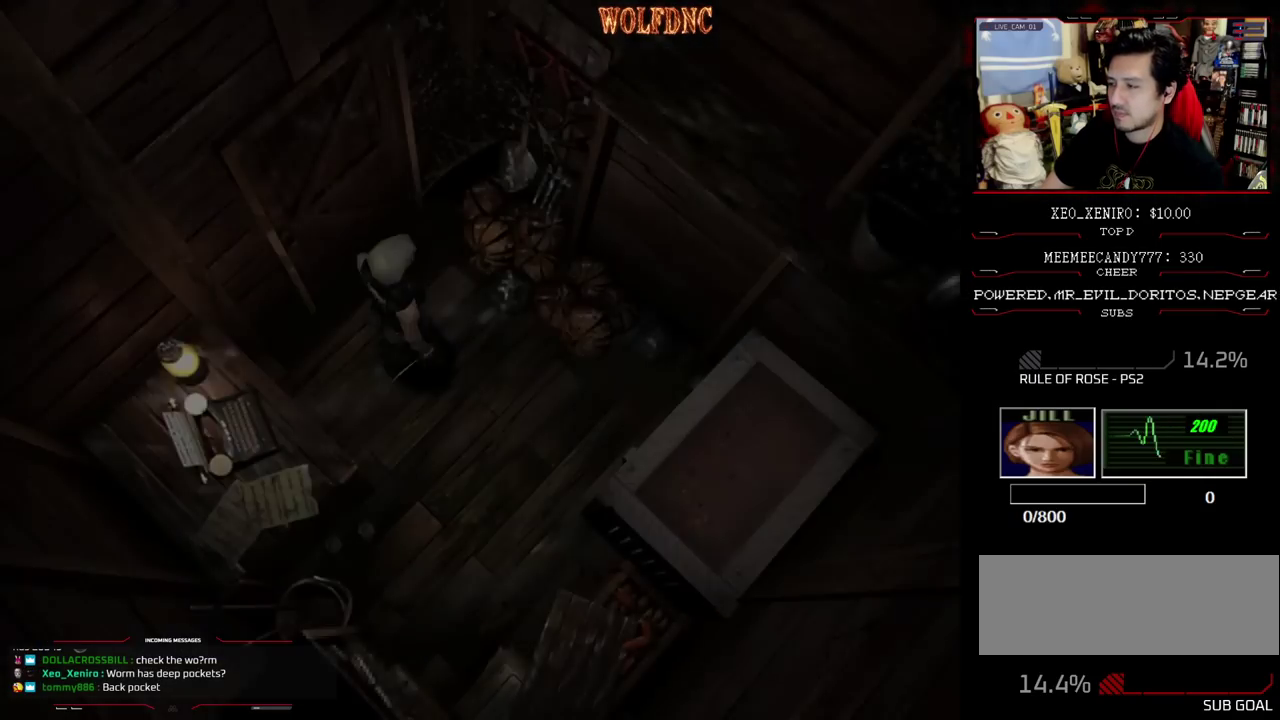
{"buttons": ["CROSS", "SQUARE", "DPAD_UP", "DPAD_LEFT"], "events": [[67, "SQUARE", "down"], [217, "DPAD_UP", "down"], [267, "CROSS", "down"]]}
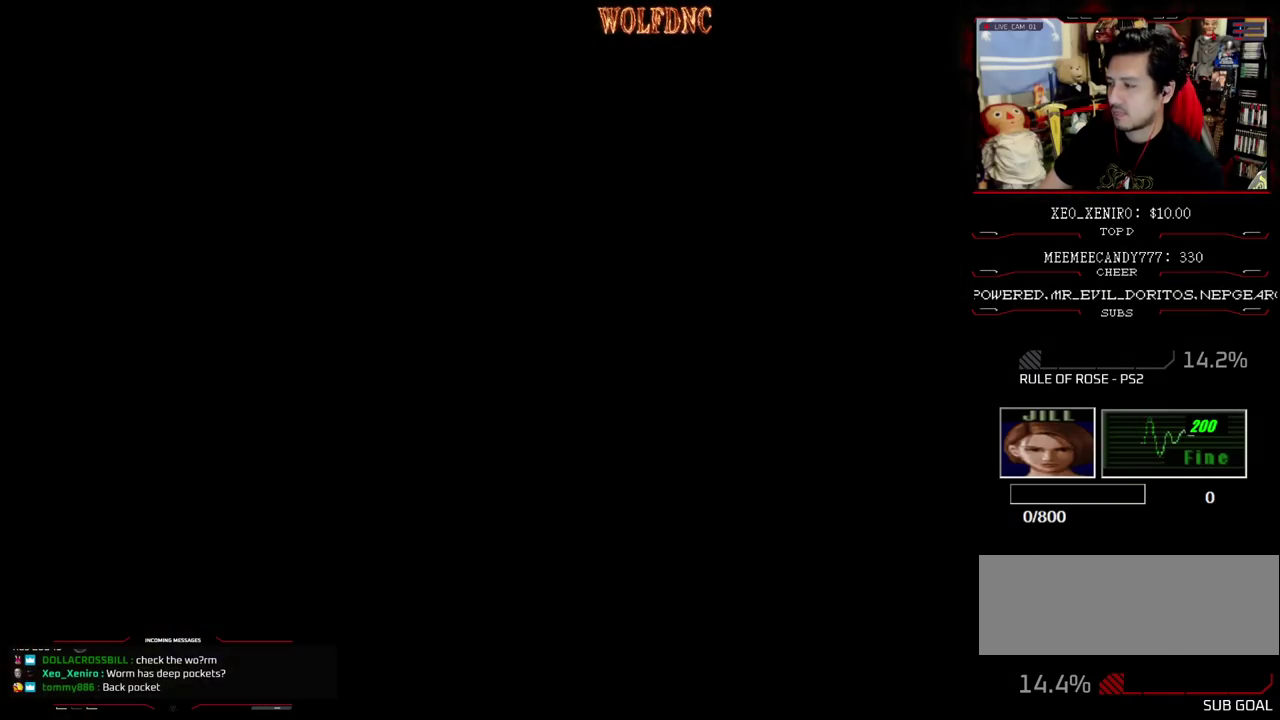
{"buttons": [], "events": [[50, "DPAD_LEFT", "up"], [233, "CROSS", "up"], [233, "DPAD_UP", "up"], [283, "SQUARE", "up"]]}
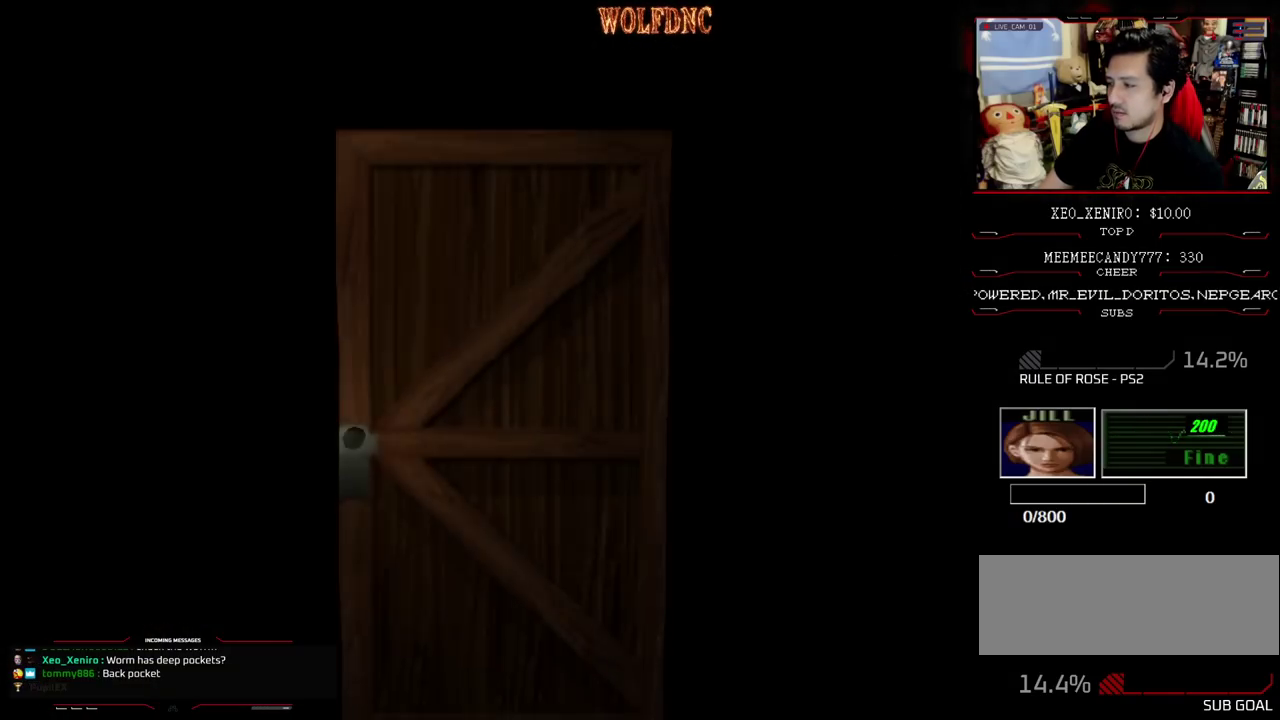
{"buttons": [], "events": []}
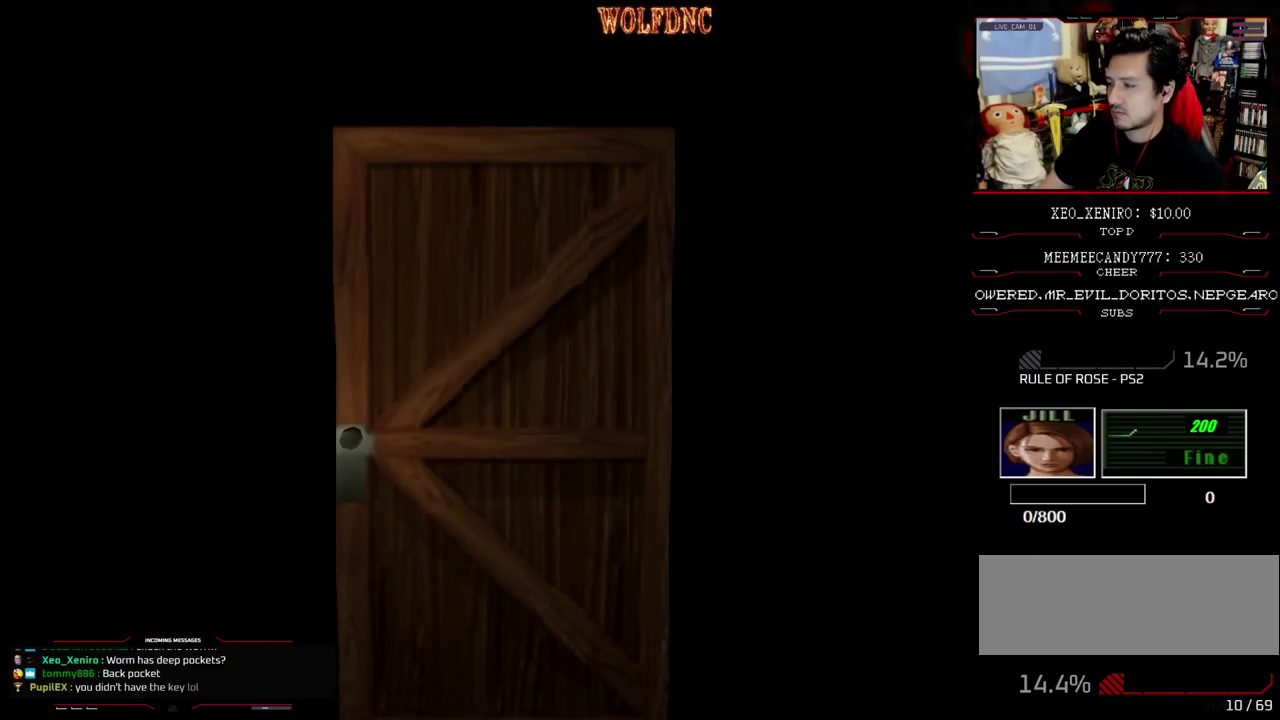
{"buttons": ["SQUARE", "DPAD_UP"], "events": [[117, "SELECT", "down"], [217, "SELECT", "up"], [350, "DPAD_UP", "down"], [450, "SQUARE", "down"]]}
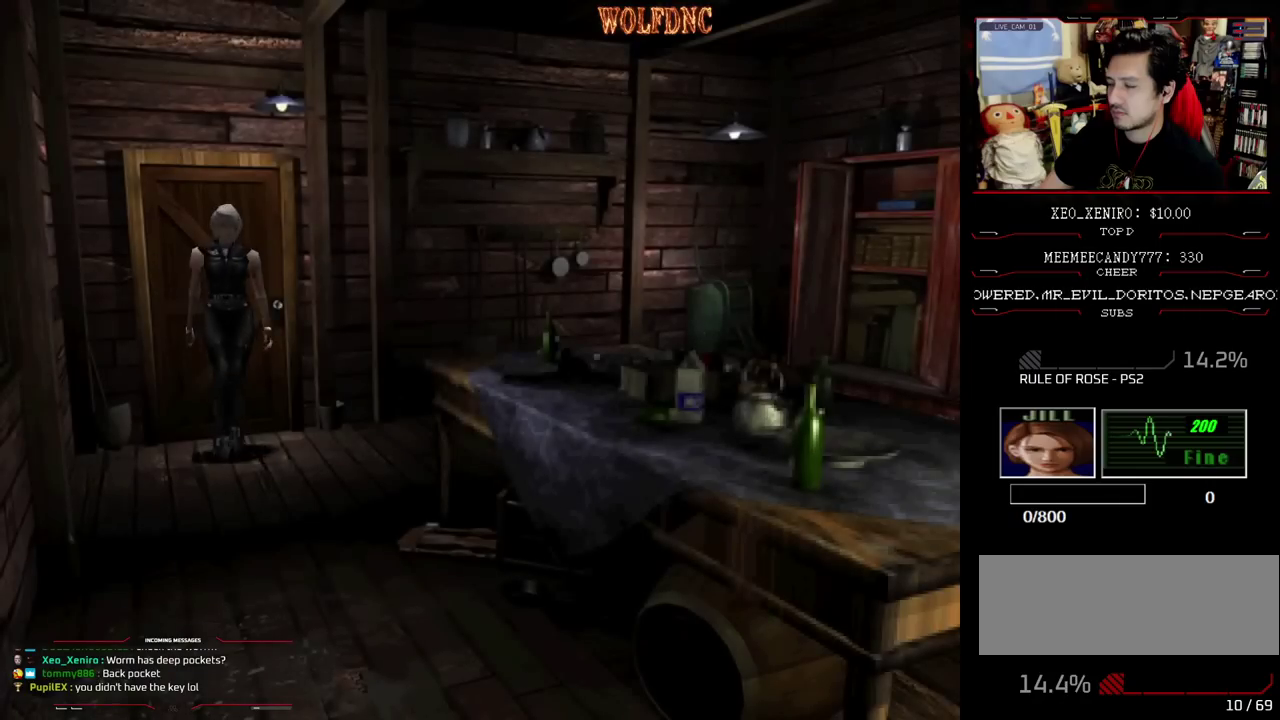
{"buttons": ["SQUARE", "DPAD_UP"], "events": []}
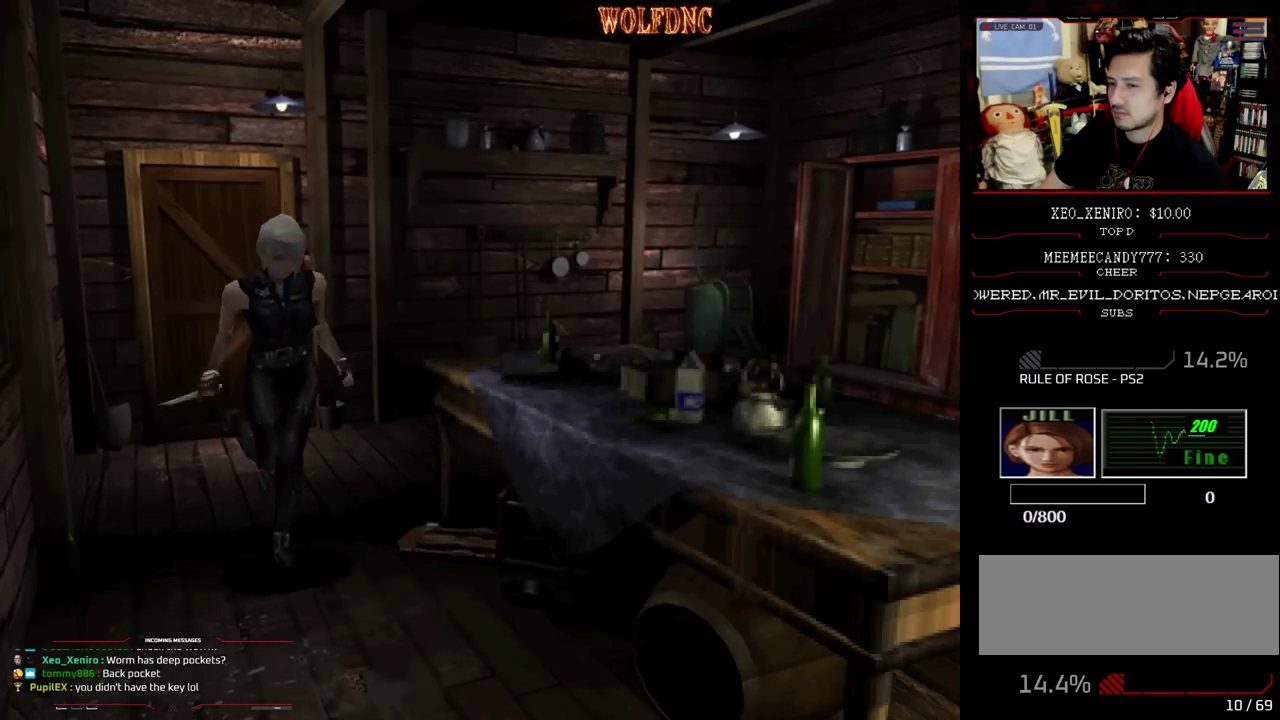
{"buttons": ["SQUARE", "DPAD_UP"], "events": []}
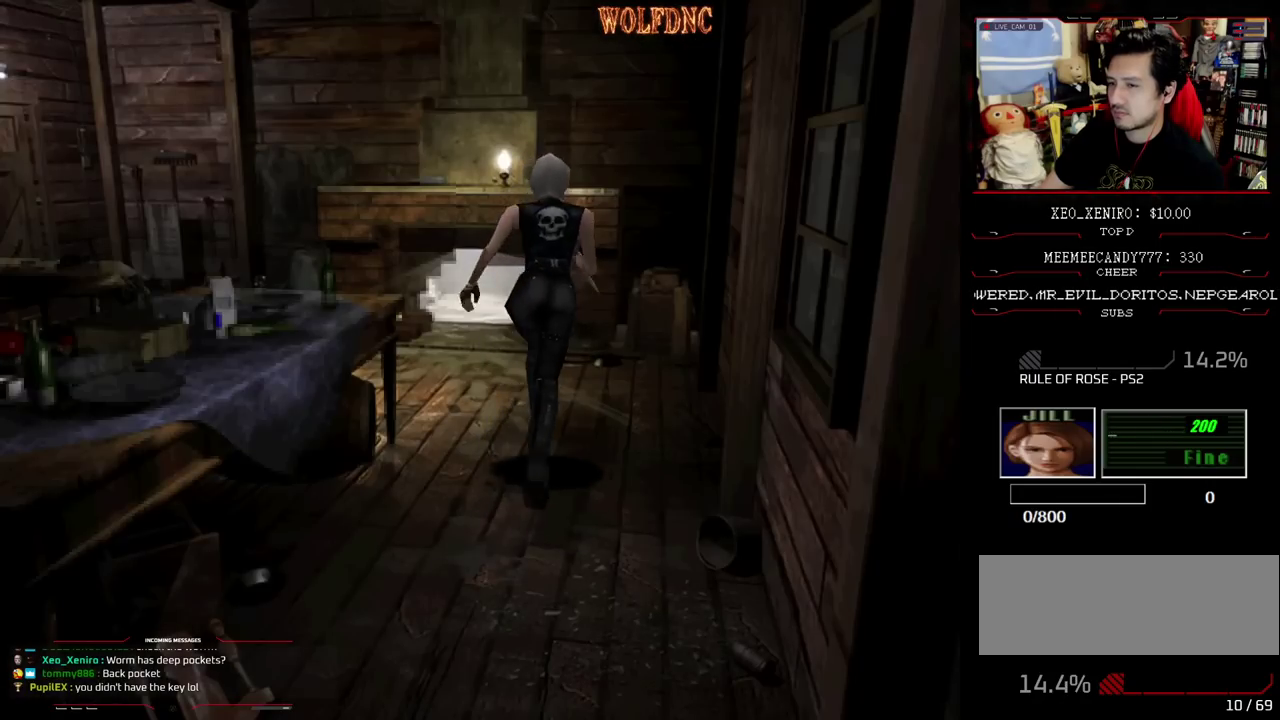
{"buttons": ["SQUARE", "DPAD_UP", "DPAD_LEFT"], "events": [[117, "DPAD_LEFT", "down"]]}
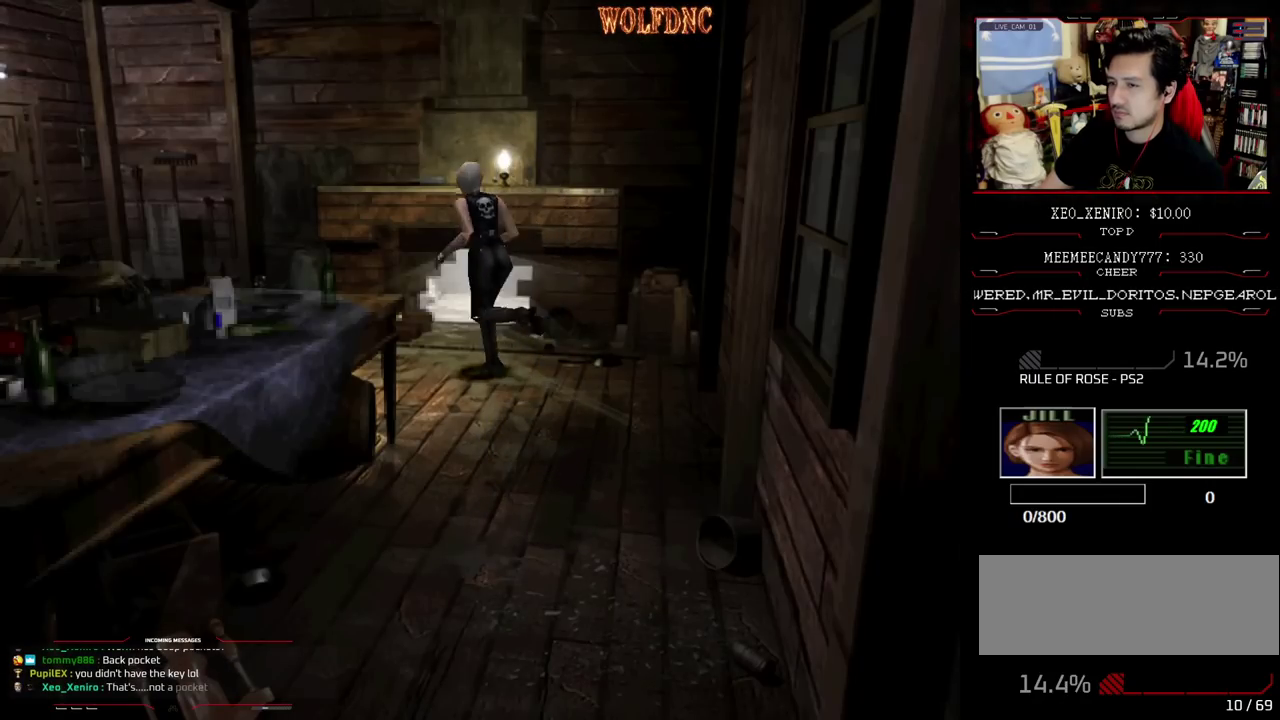
{"buttons": ["SQUARE", "DPAD_UP", "DPAD_LEFT"], "events": [[50, "DPAD_LEFT", "up"], [183, "DPAD_LEFT", "down"], [283, "DPAD_LEFT", "up"], [467, "DPAD_LEFT", "down"]]}
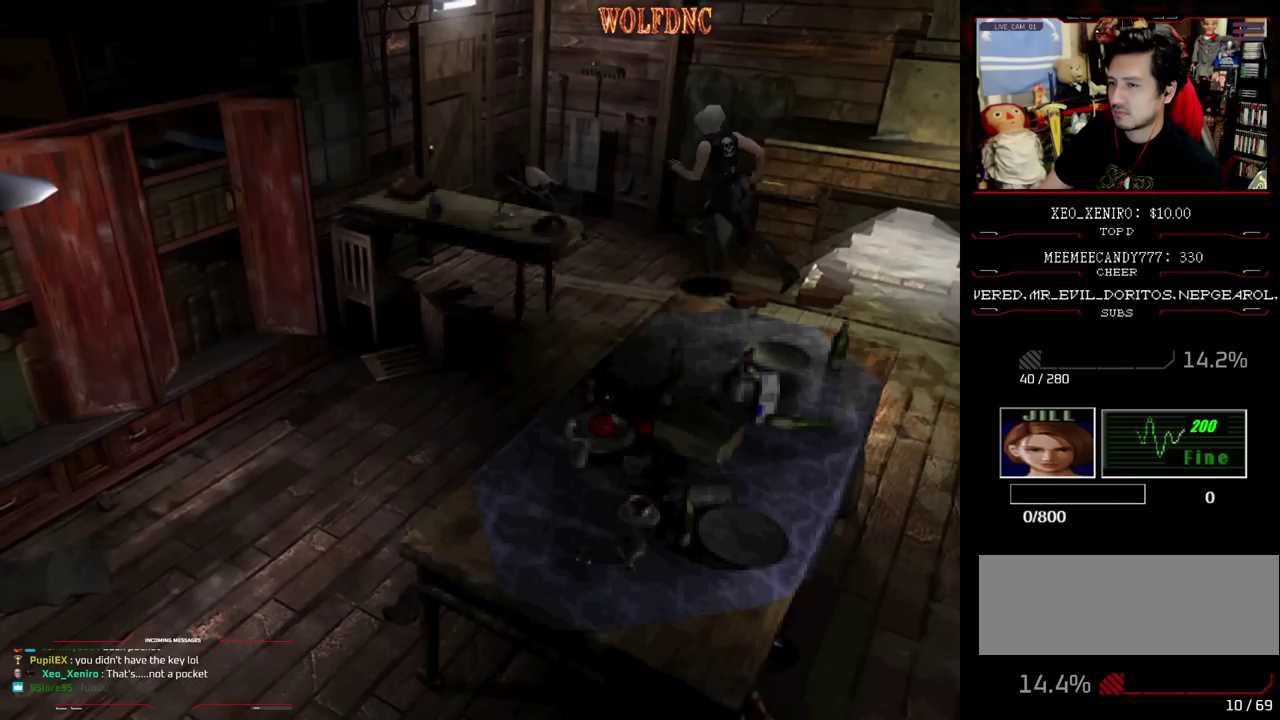
{"buttons": ["CROSS", "SQUARE", "DPAD_UP"], "events": [[100, "DPAD_LEFT", "up"], [483, "CROSS", "down"]]}
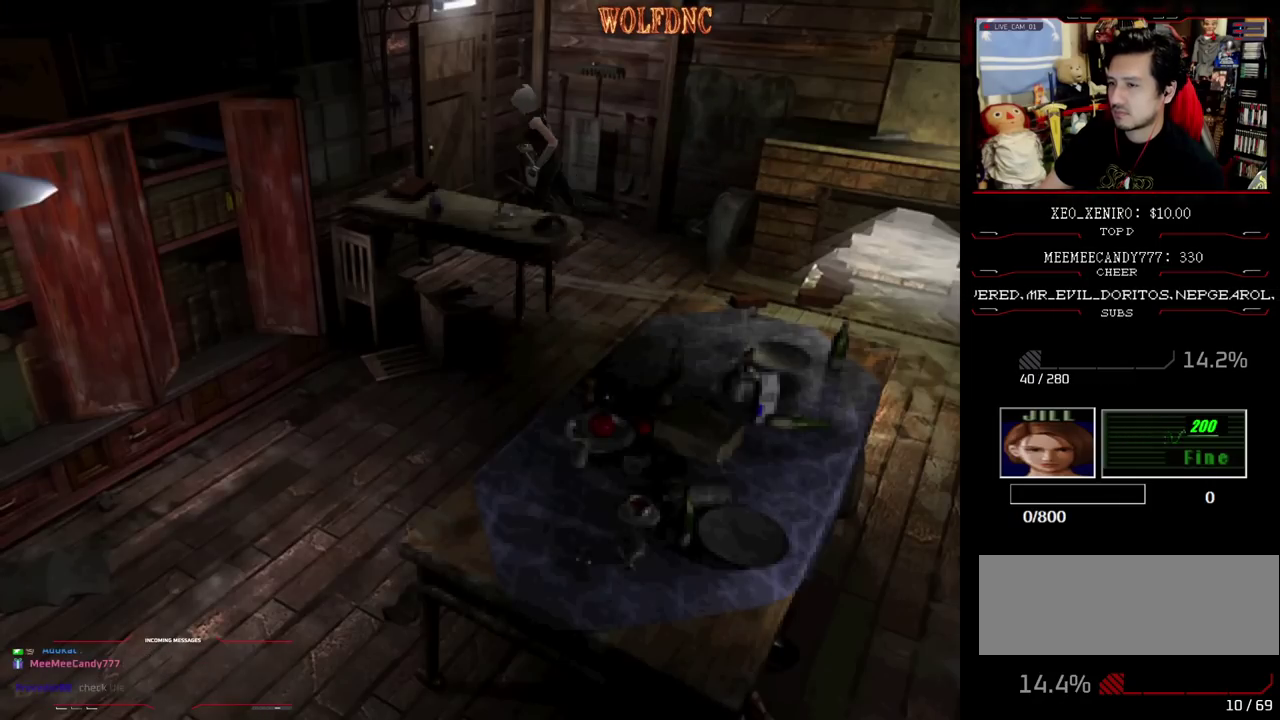
{"buttons": ["CROSS", "SQUARE", "DPAD_UP"], "events": [[83, "DPAD_RIGHT", "down"], [217, "DPAD_RIGHT", "up"]]}
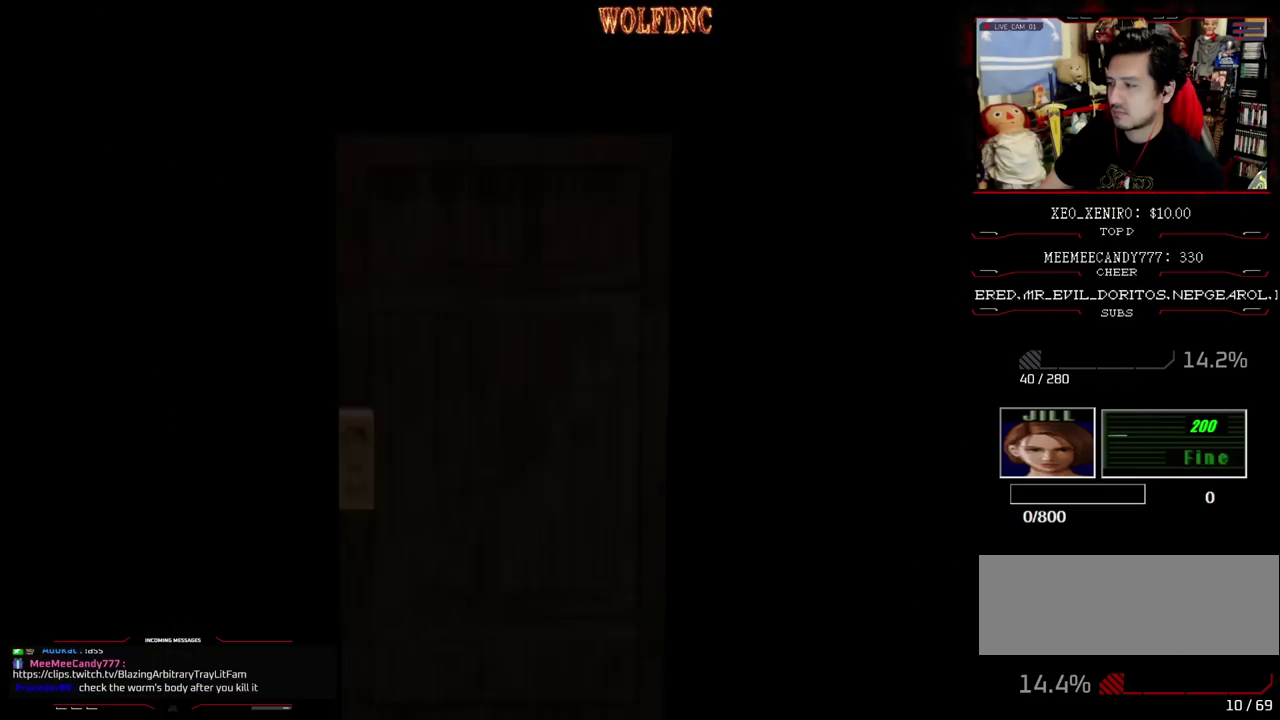
{"buttons": [], "events": [[50, "CROSS", "up"], [50, "DPAD_UP", "up"], [50, "SQUARE", "up"]]}
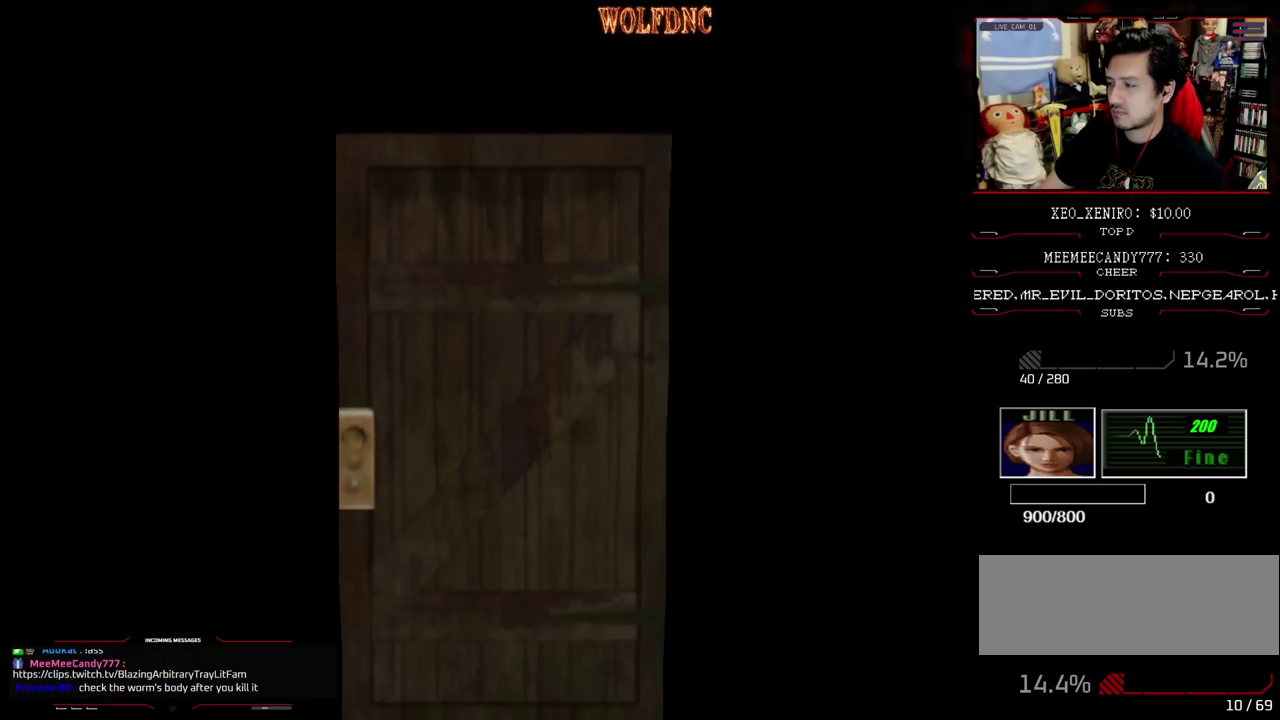
{"buttons": [], "events": [[383, "SELECT", "down"], [483, "SELECT", "up"]]}
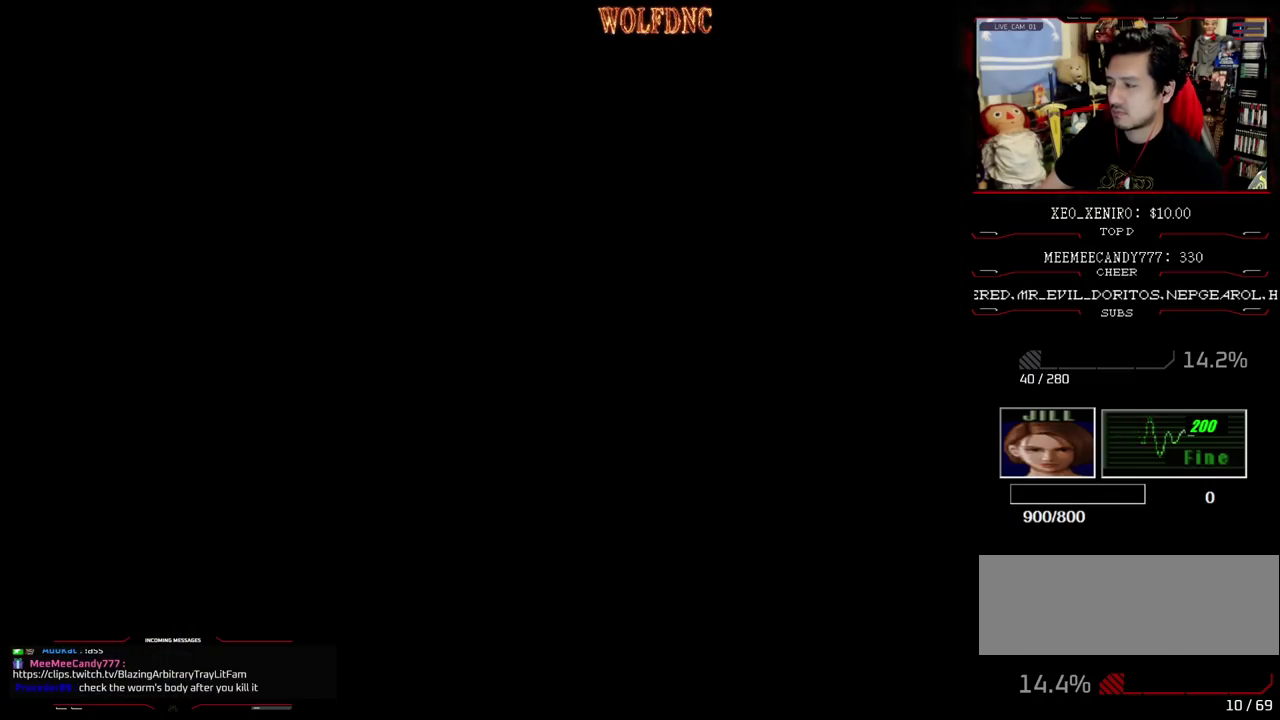
{"buttons": [], "events": []}
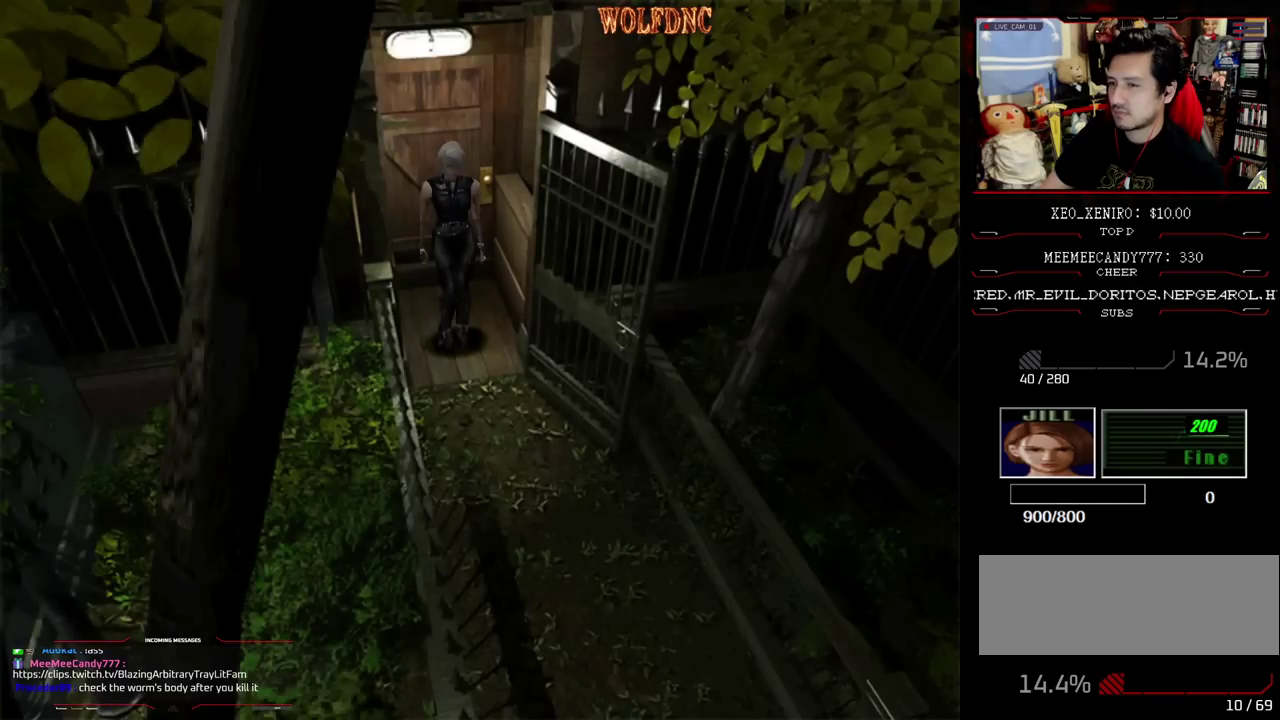
{"buttons": ["SQUARE", "DPAD_UP"], "events": [[50, "DPAD_UP", "down"], [83, "SQUARE", "down"]]}
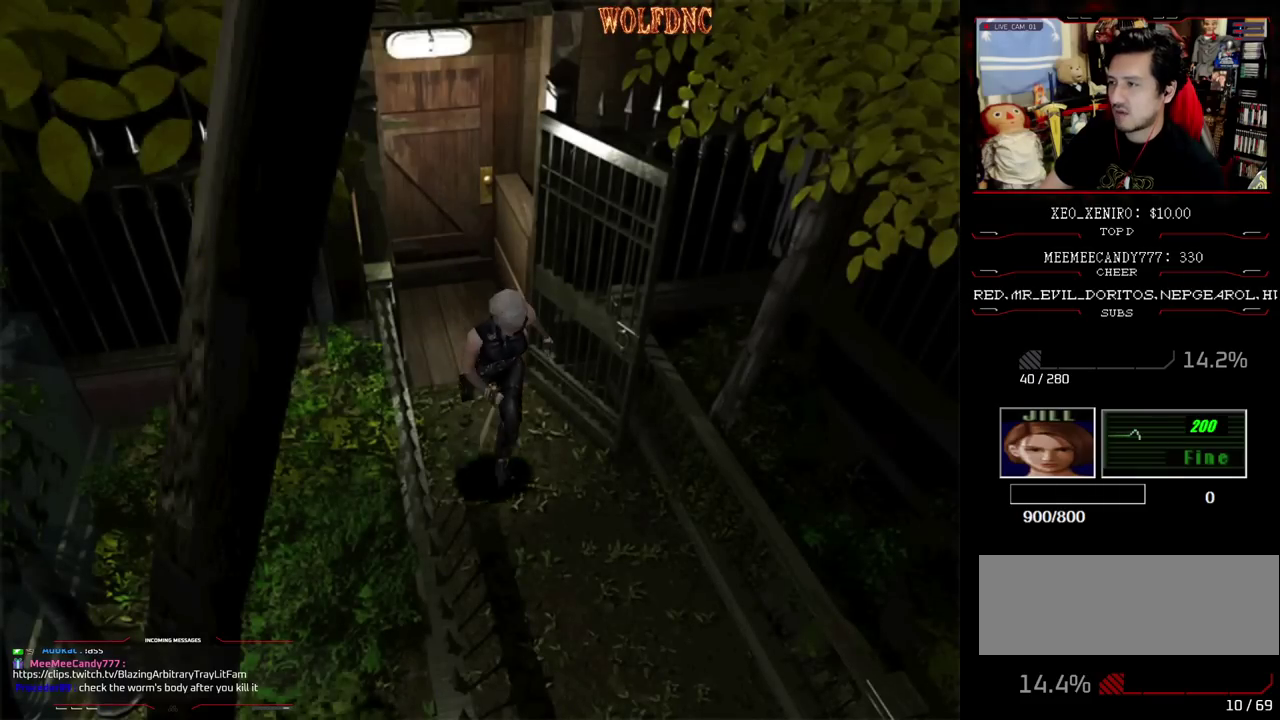
{"buttons": [], "events": [[433, "SQUARE", "up"], [483, "DPAD_UP", "up"]]}
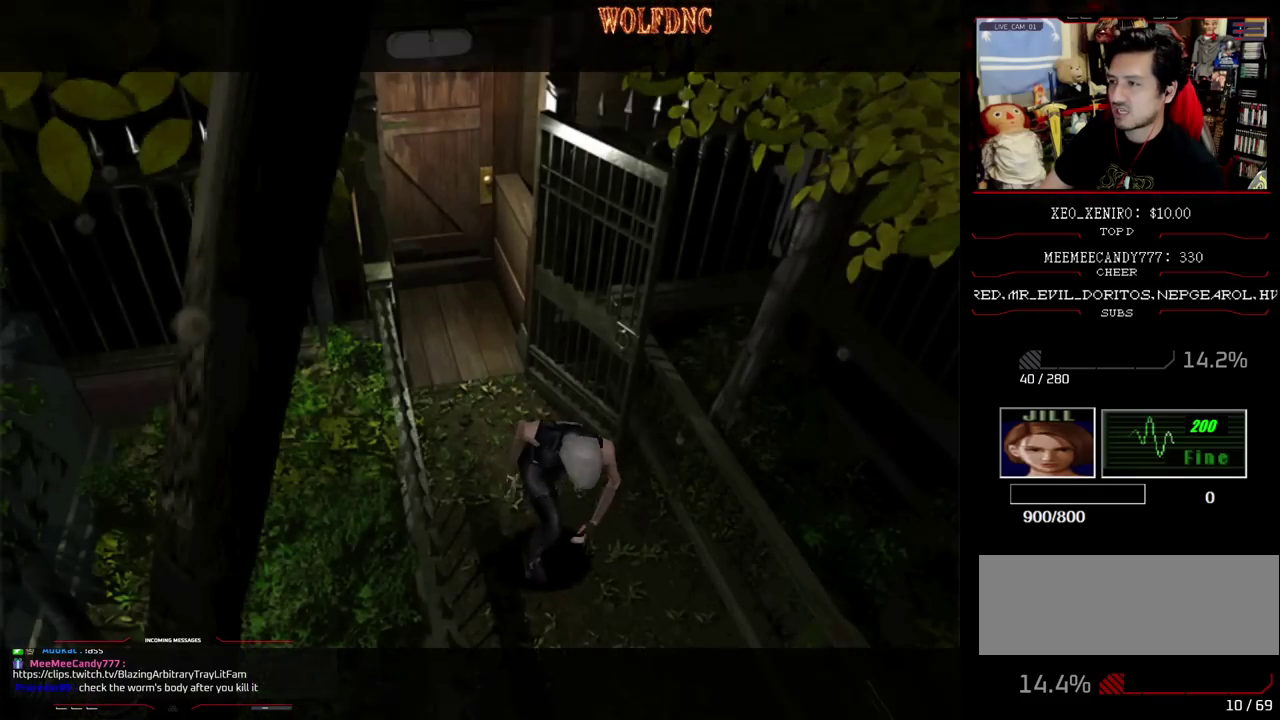
{"buttons": [], "events": [[33, "CROSS", "down"], [500, "CROSS", "up"]]}
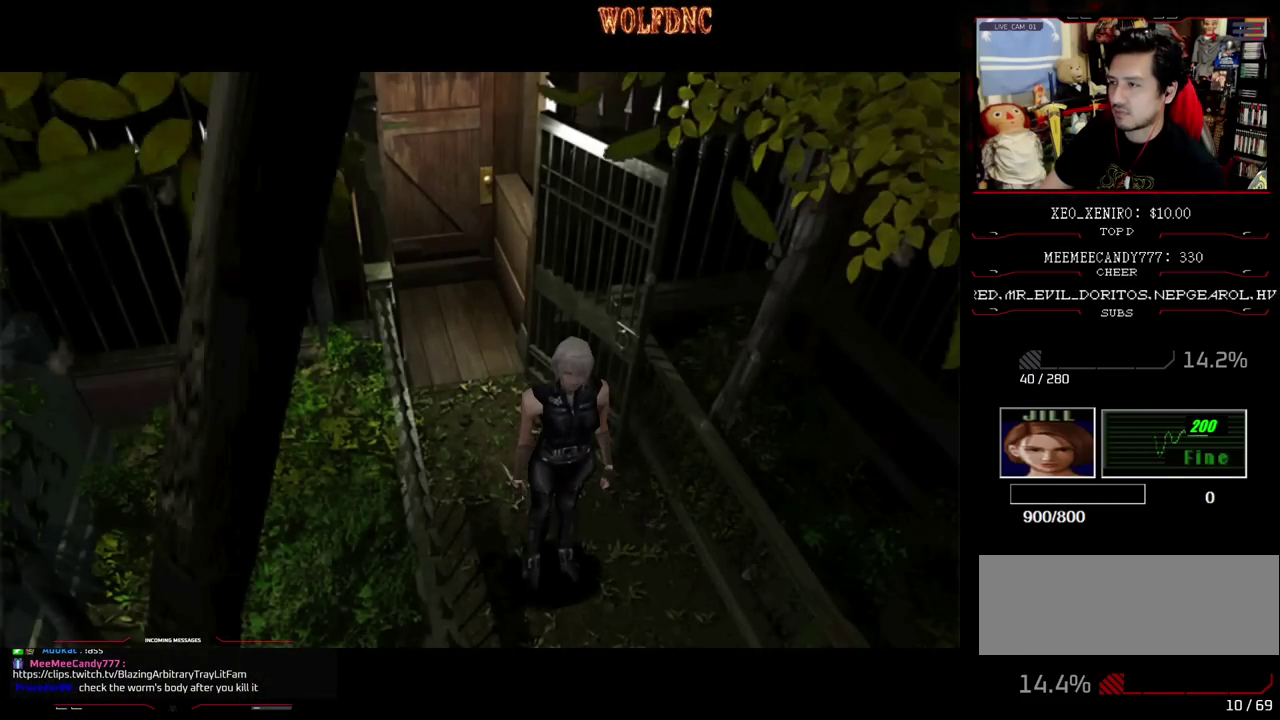
{"buttons": ["DPAD_DOWN"], "events": [[133, "DPAD_DOWN", "down"]]}